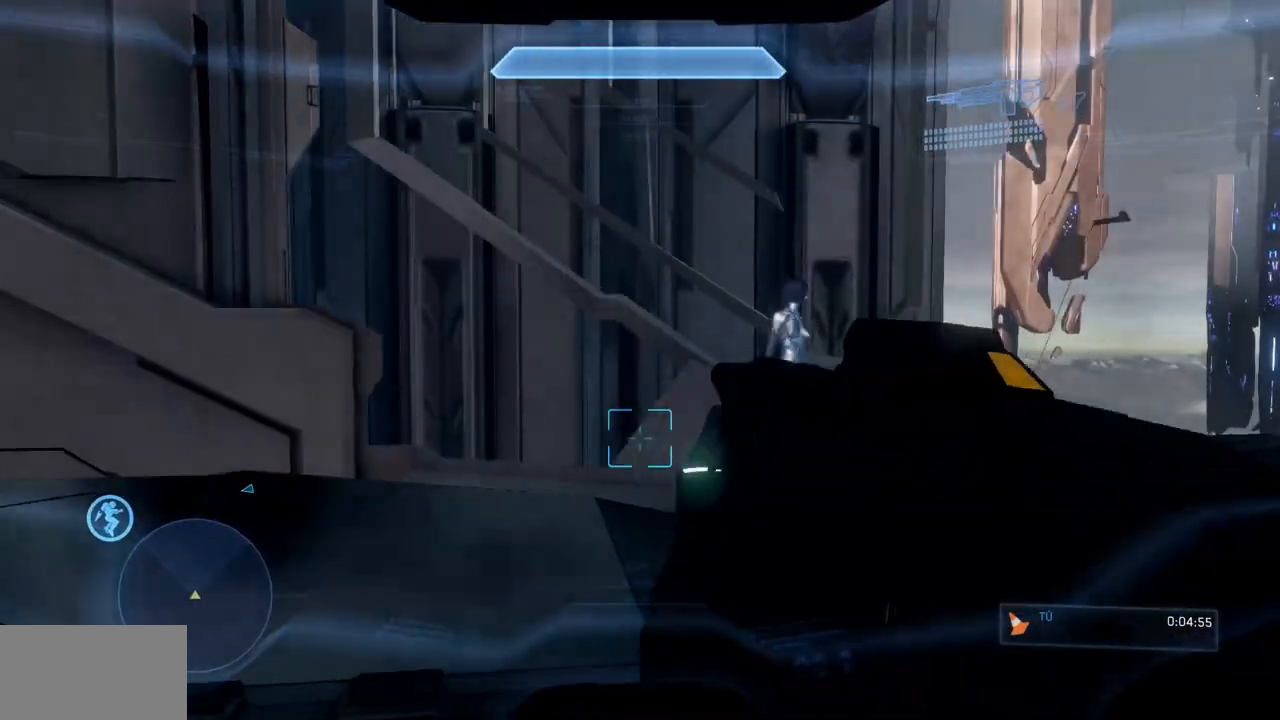
Gameplay with a controller (Xbox layout); each line is a JSON object with the inputs held at the frame after it. "events" lists button and stick changes between this image and that frame as [ms after this image, input, new state], when the widget could be followed in between. Not read: DPAD_DOWN DPAD_LEFT DPAD_RIGHT DPAD_UP L3 R3 Y.
{"buttons": [], "left_stick": "up", "right_stick": "left", "events": [[50, "left_stick", "up"], [401, "right_stick", "left"]]}
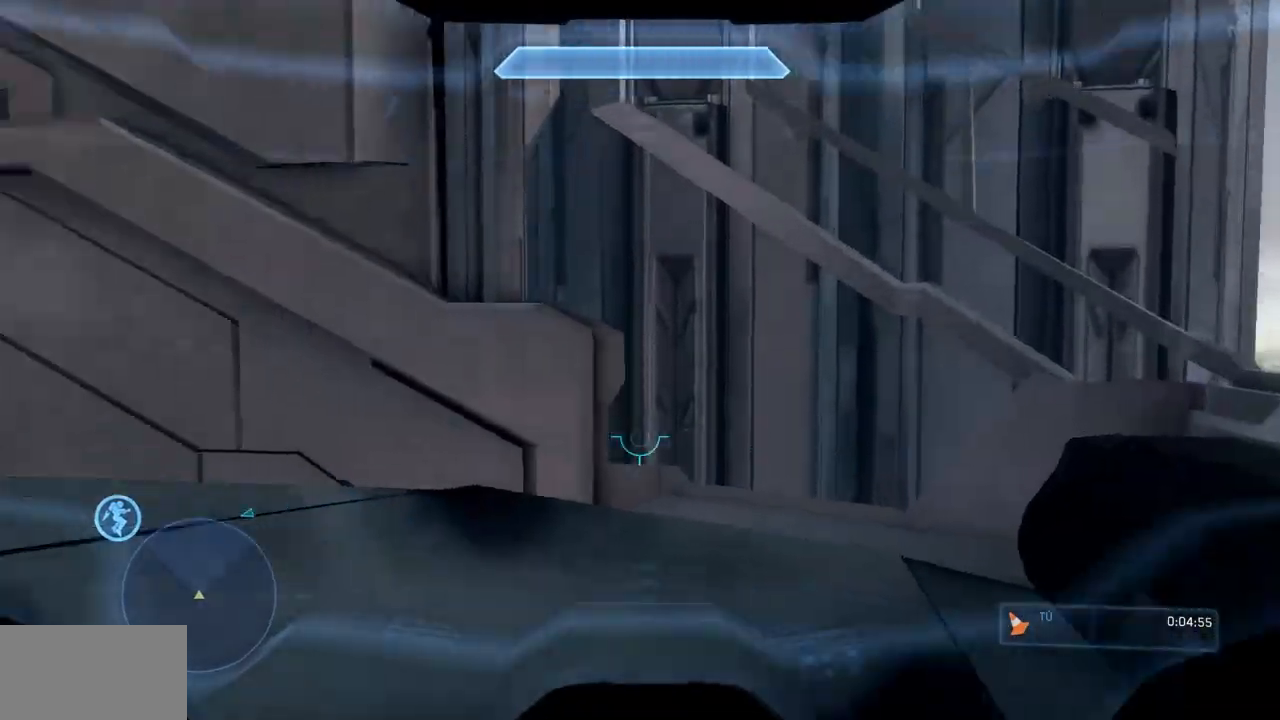
{"buttons": [], "left_stick": "up-right", "right_stick": "center", "events": [[100, "left_stick", "up-right"], [200, "right_stick", "center"], [300, "right_stick", "left"], [484, "right_stick", "center"]]}
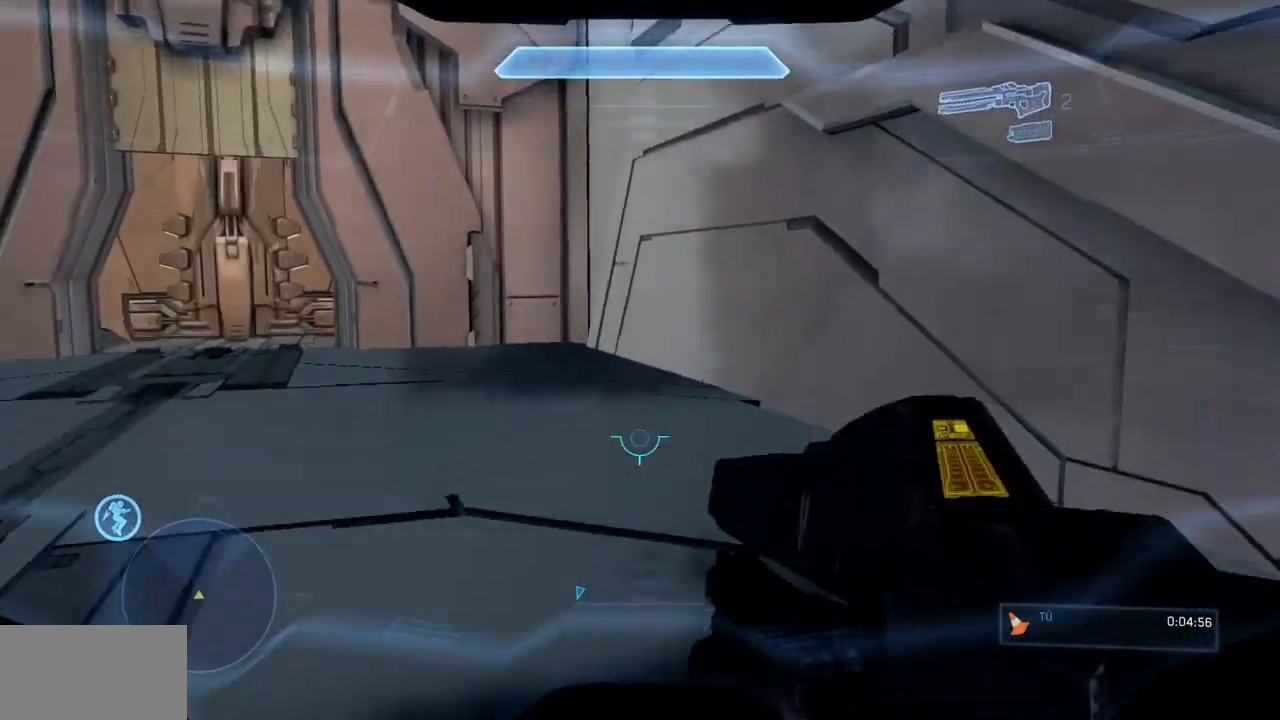
{"buttons": [], "left_stick": "center", "right_stick": "center", "events": [[167, "A", "down"], [284, "A", "up"], [351, "left_stick", "center"], [367, "B", "down"], [484, "B", "up"]]}
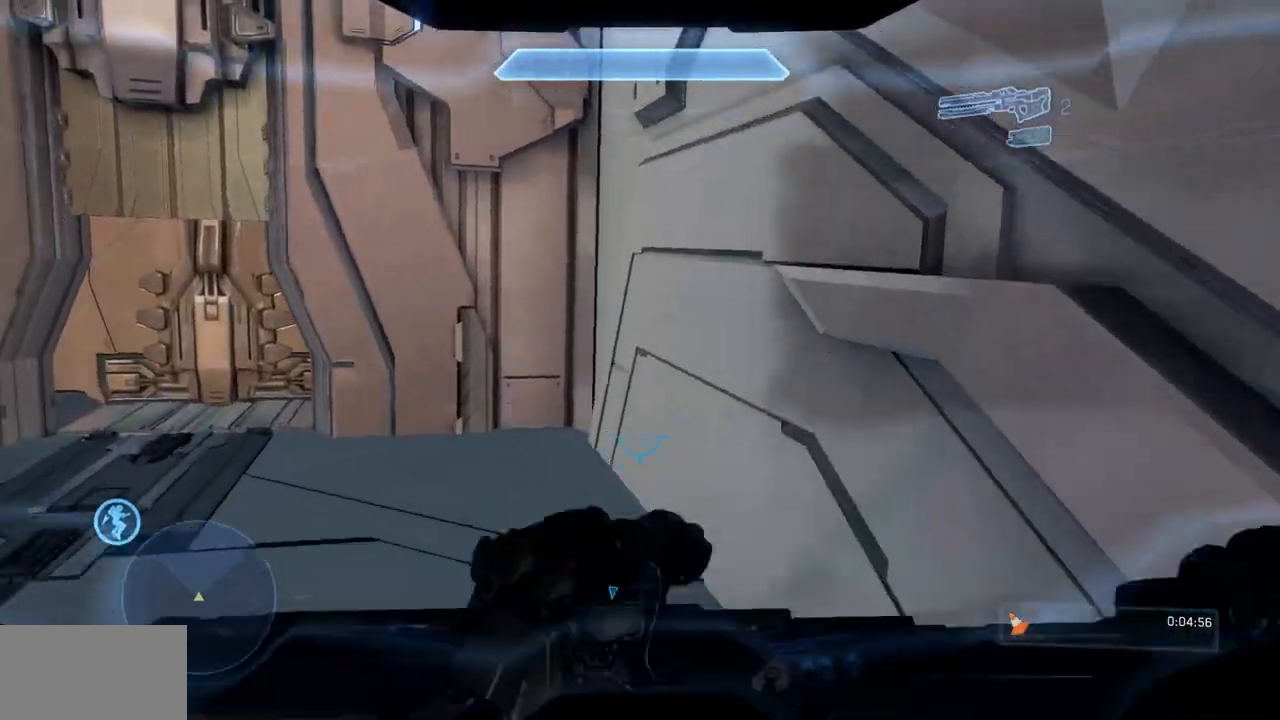
{"buttons": [], "left_stick": "center", "right_stick": "left", "events": [[450, "right_stick", "left"]]}
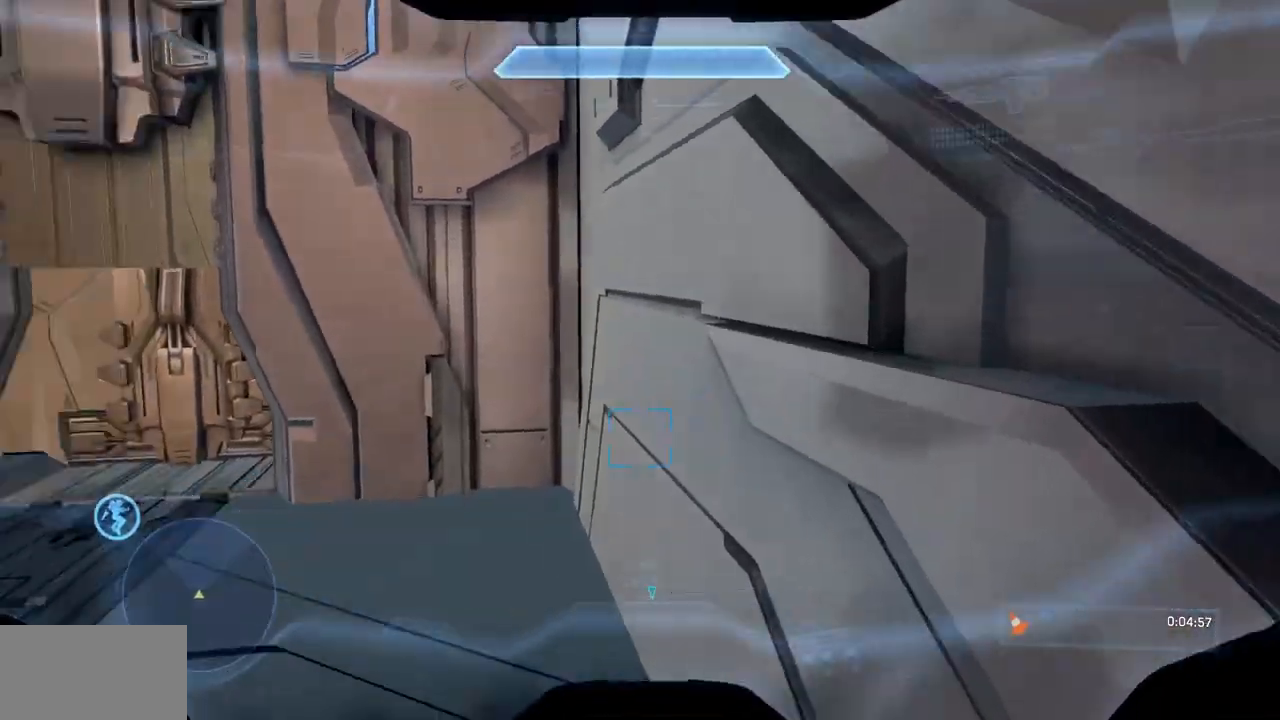
{"buttons": [], "left_stick": "up", "right_stick": "left", "events": [[317, "left_stick", "up"]]}
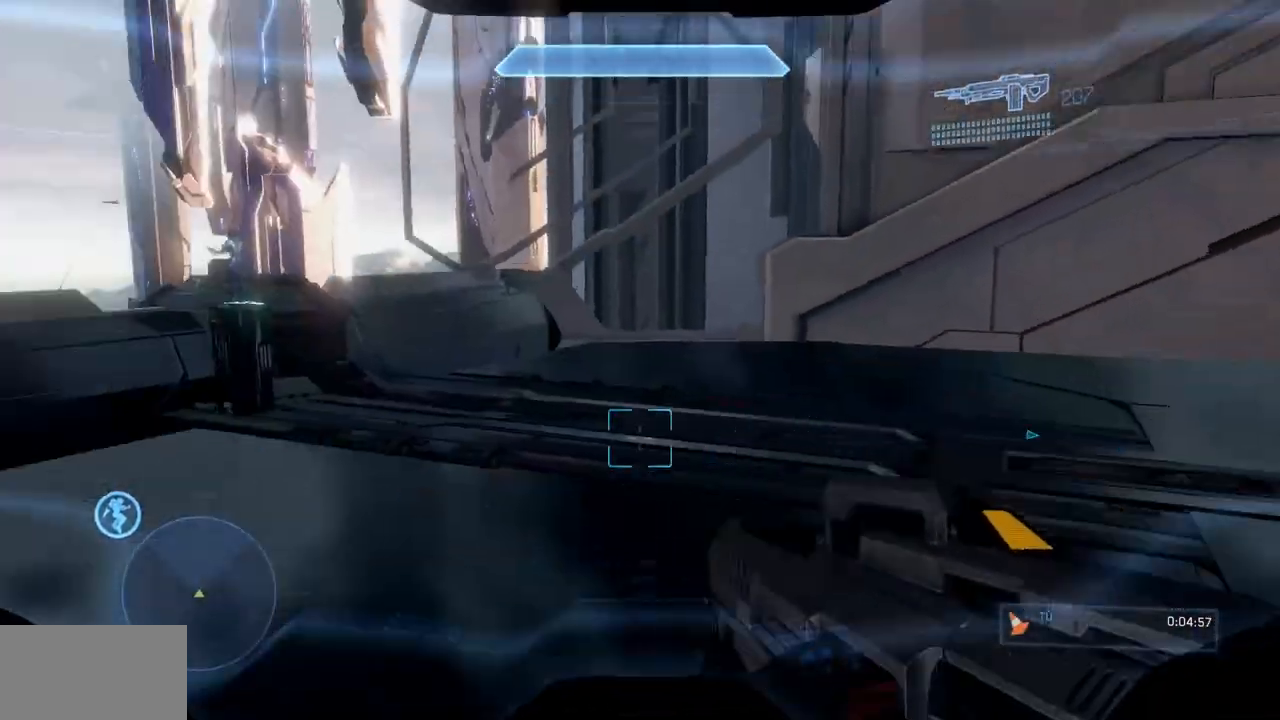
{"buttons": [], "left_stick": "up", "right_stick": "center", "events": [[100, "right_stick", "center"], [300, "right_stick", "left"], [450, "right_stick", "center"]]}
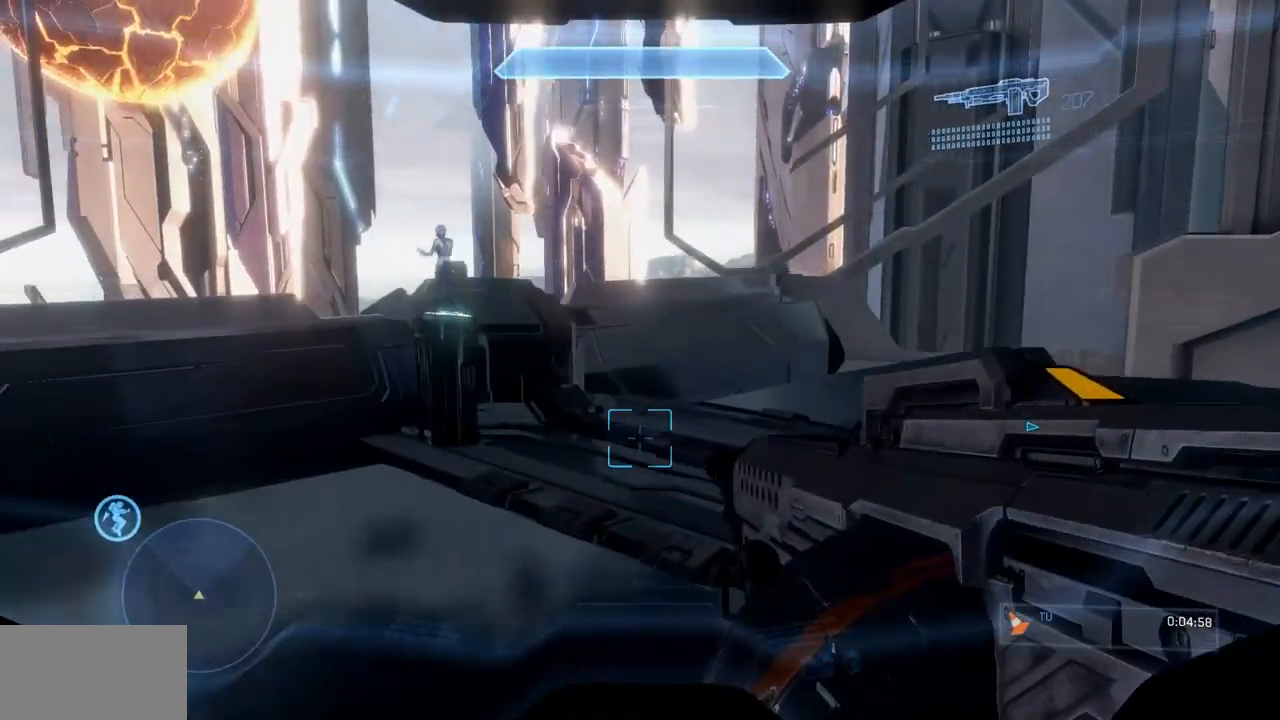
{"buttons": [], "left_stick": "up", "right_stick": "down-left"}
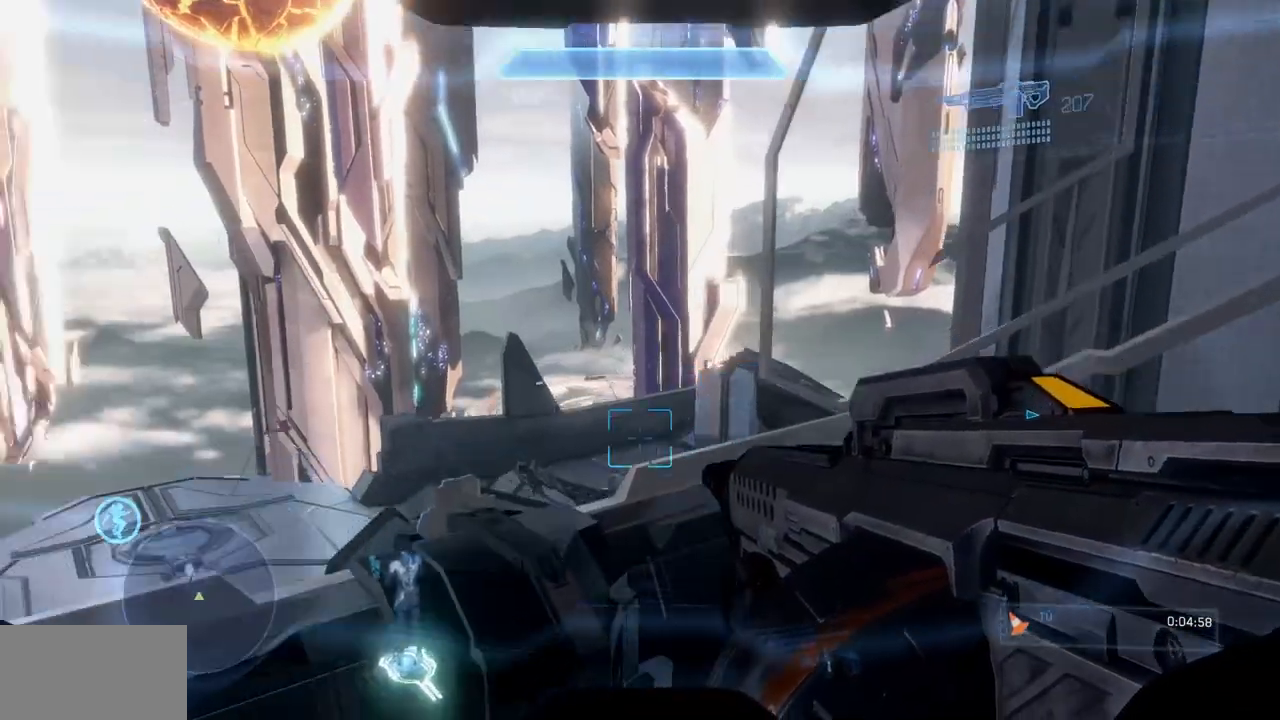
{"buttons": [], "left_stick": "center", "right_stick": "center"}
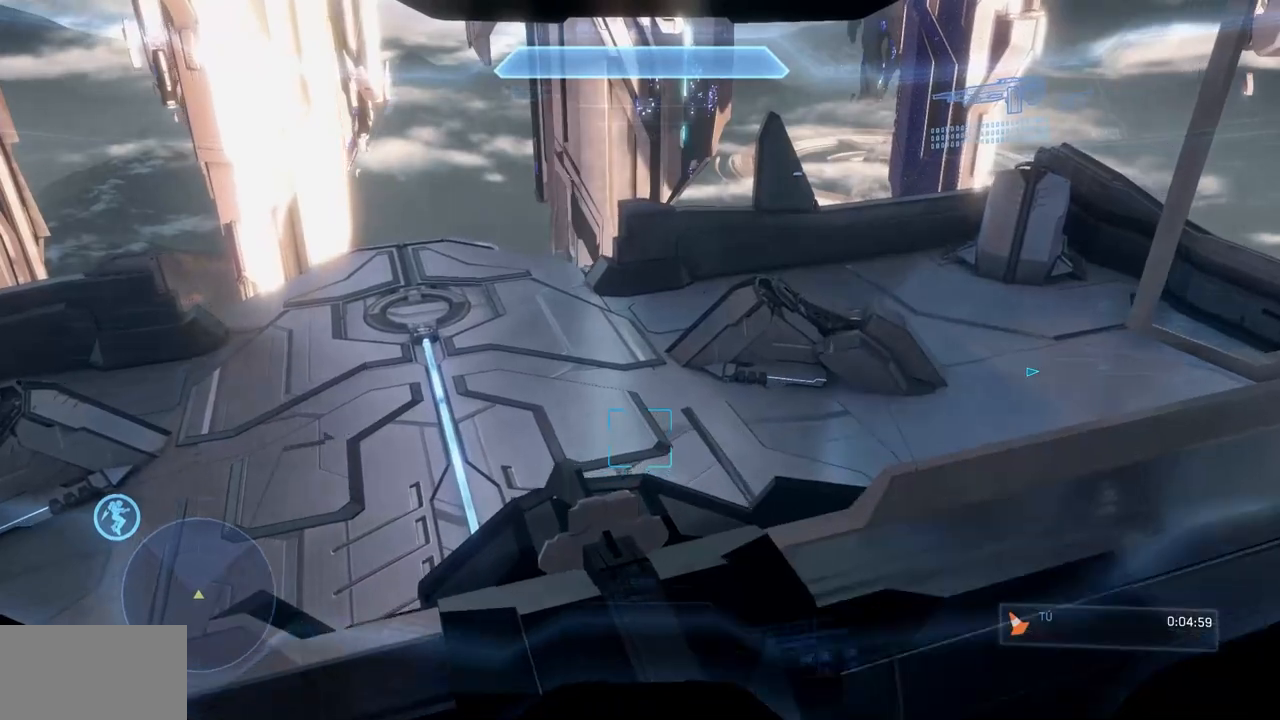
{"buttons": [], "left_stick": "center", "right_stick": "center", "events": [[17, "right_stick", "down-left"], [167, "right_stick", "left"], [467, "right_stick", "center"]]}
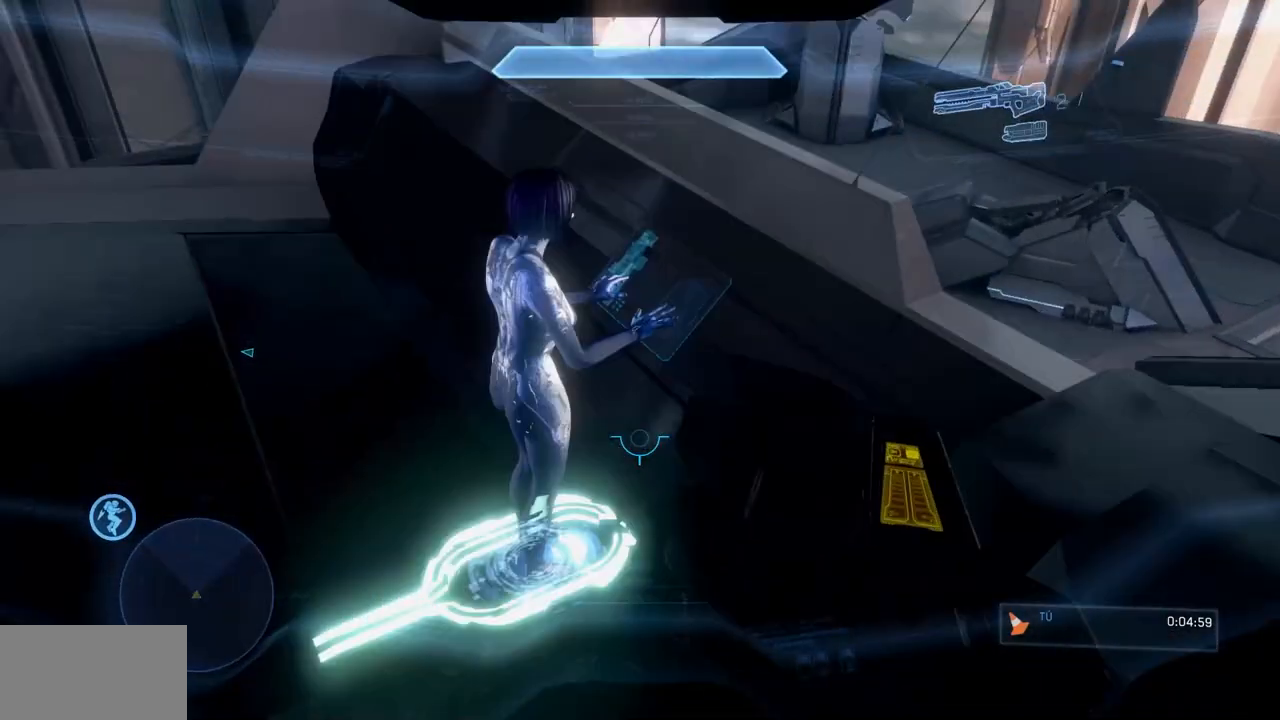
{"buttons": [], "left_stick": "center", "right_stick": "center", "events": []}